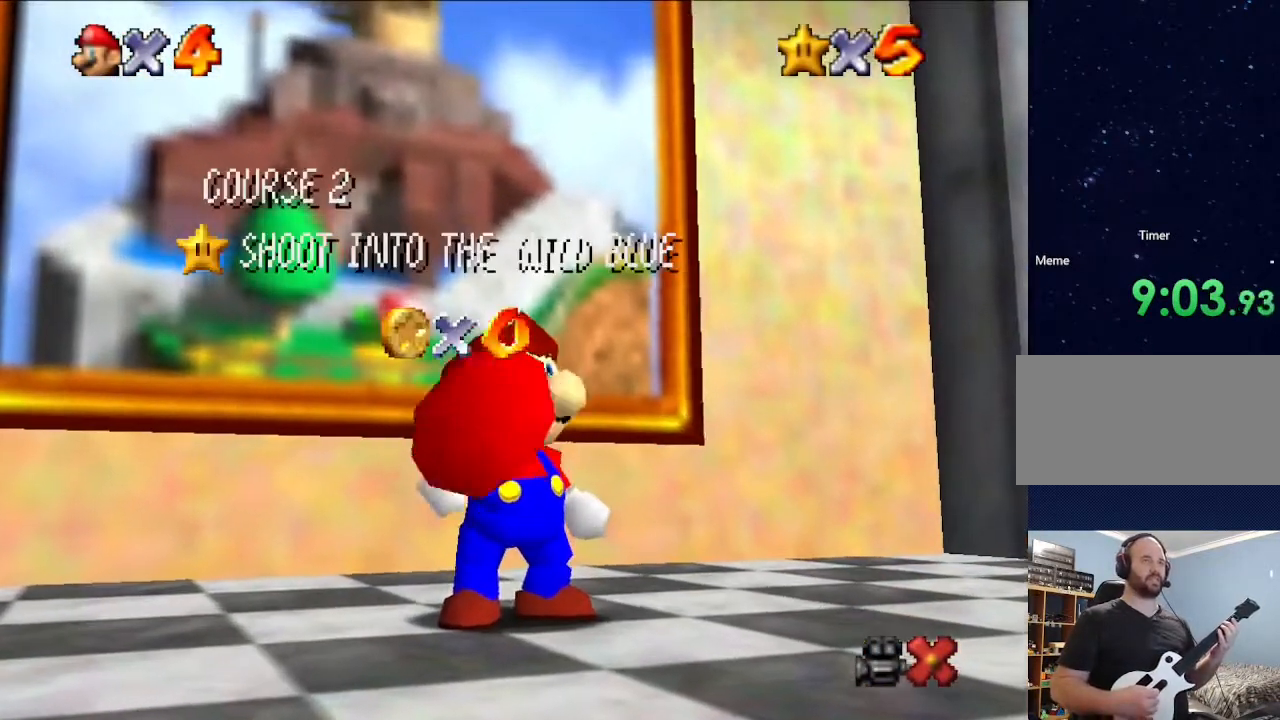
Gameplay with a controller (Nintendo layout); each line is a JSON object with the inputs held at the frame after it. "events" lists button and stick changes between this image and that frame as [ms after this image, input, new state], when the widget could be followed in between. Not read: L3 R3.
{"buttons": [], "left_stick": "right", "events": [[133, "left_stick", "right"]]}
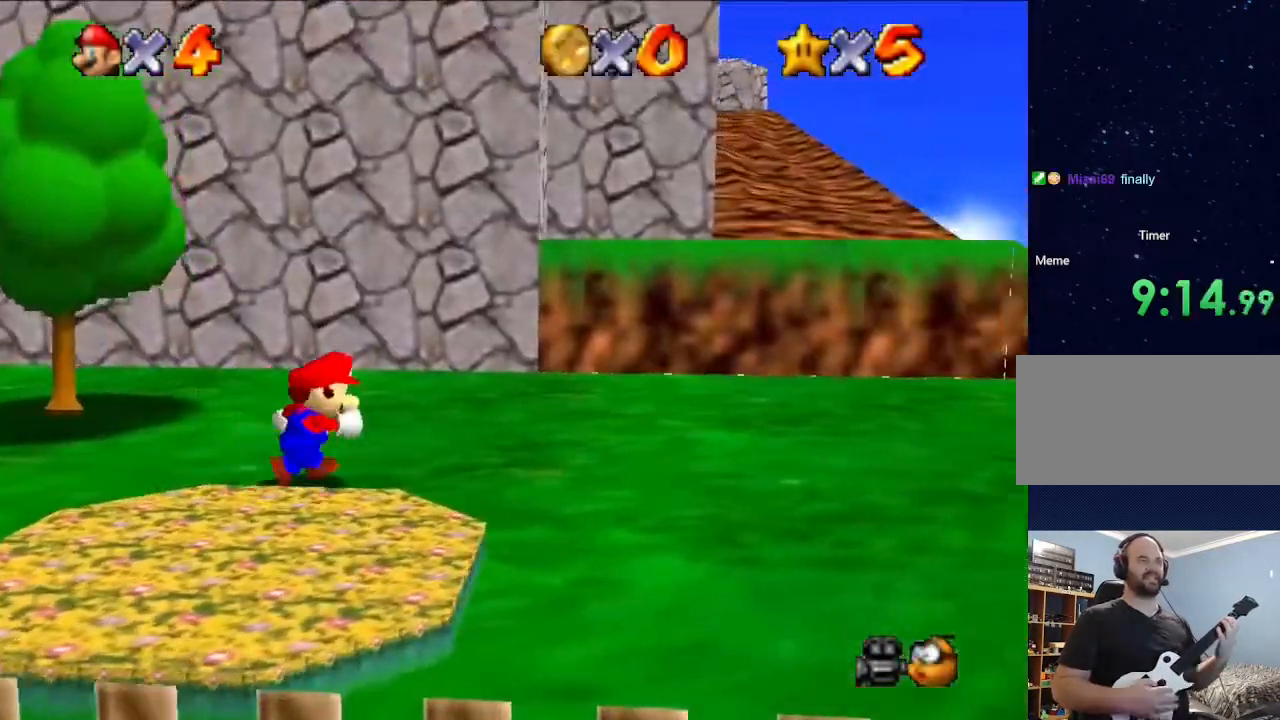
{"buttons": [], "left_stick": "right", "events": []}
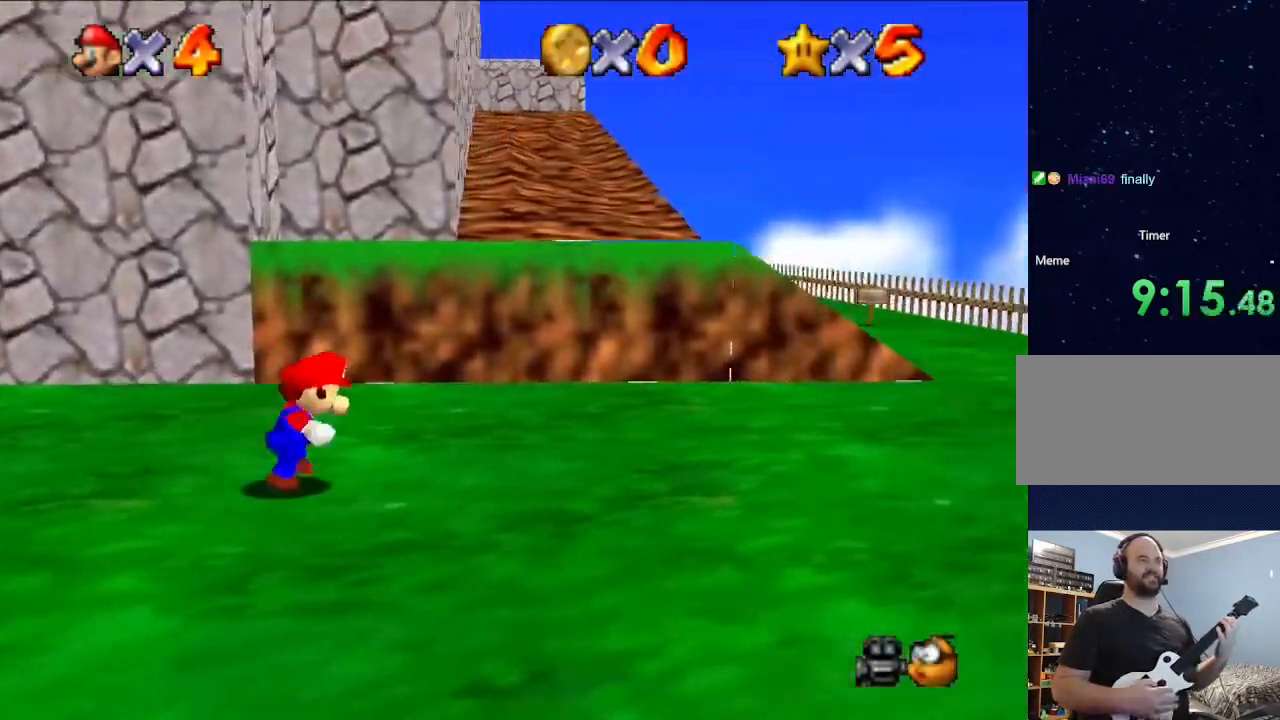
{"buttons": [], "left_stick": "up", "events": [[267, "left_stick", "up"]]}
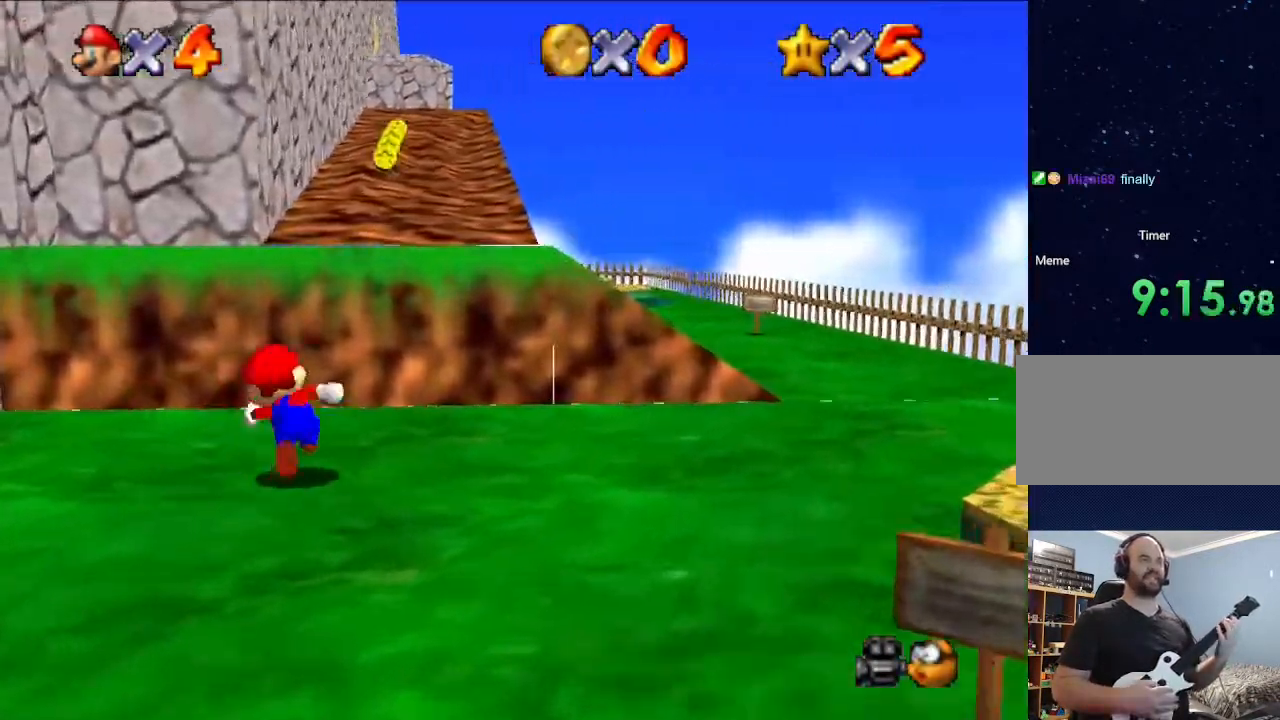
{"buttons": [], "left_stick": "up", "events": [[167, "A", "down"], [433, "A", "up"]]}
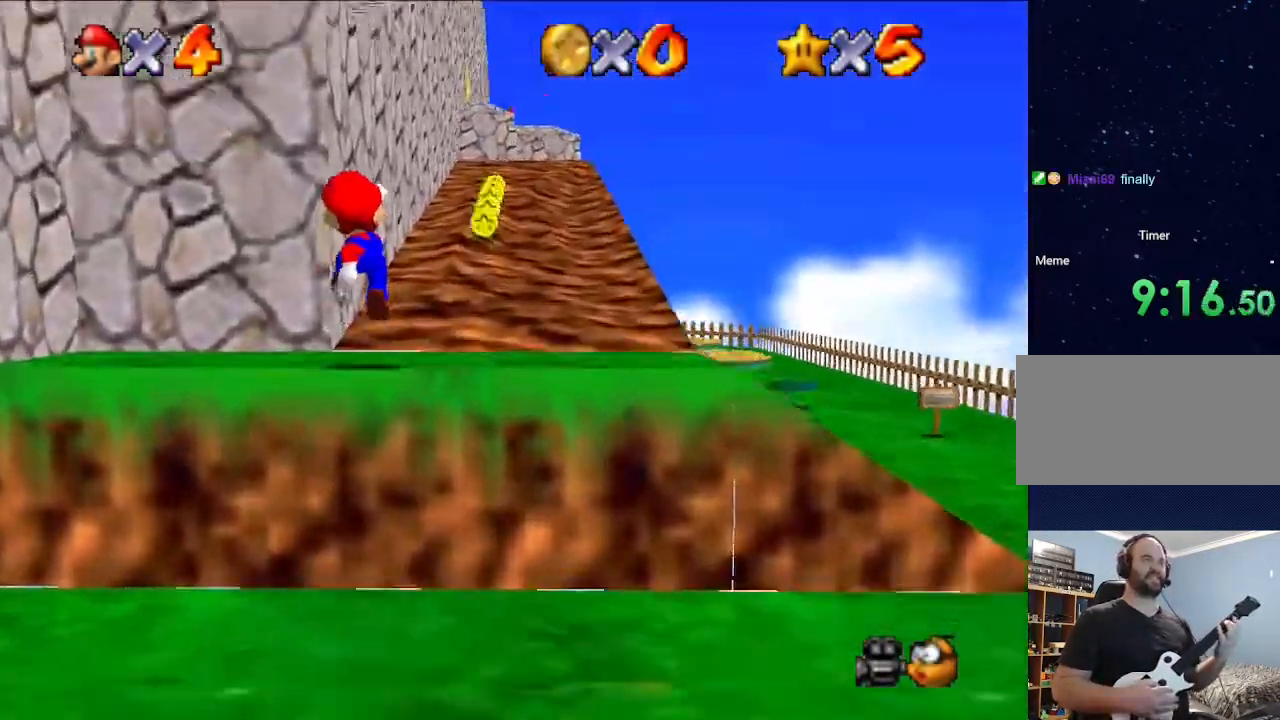
{"buttons": ["A"], "left_stick": "down", "events": [[333, "A", "down"], [467, "left_stick", "down"]]}
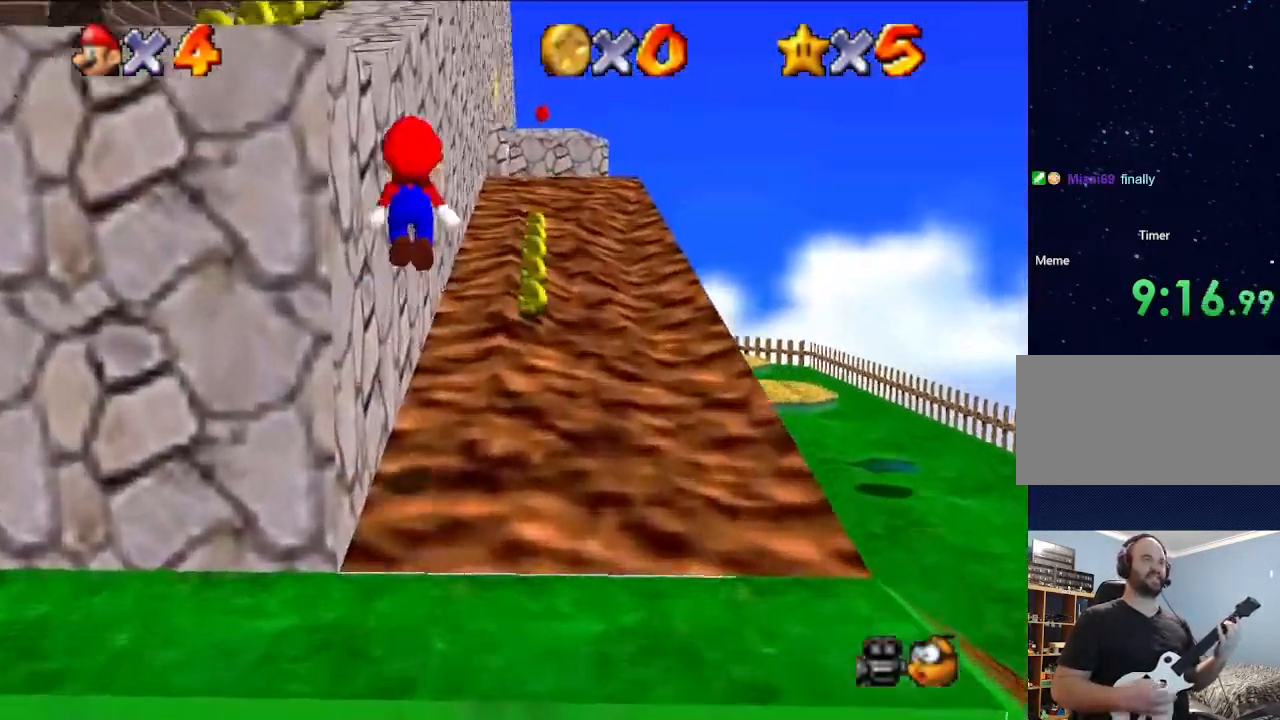
{"buttons": [], "left_stick": "down", "events": [[300, "A", "up"]]}
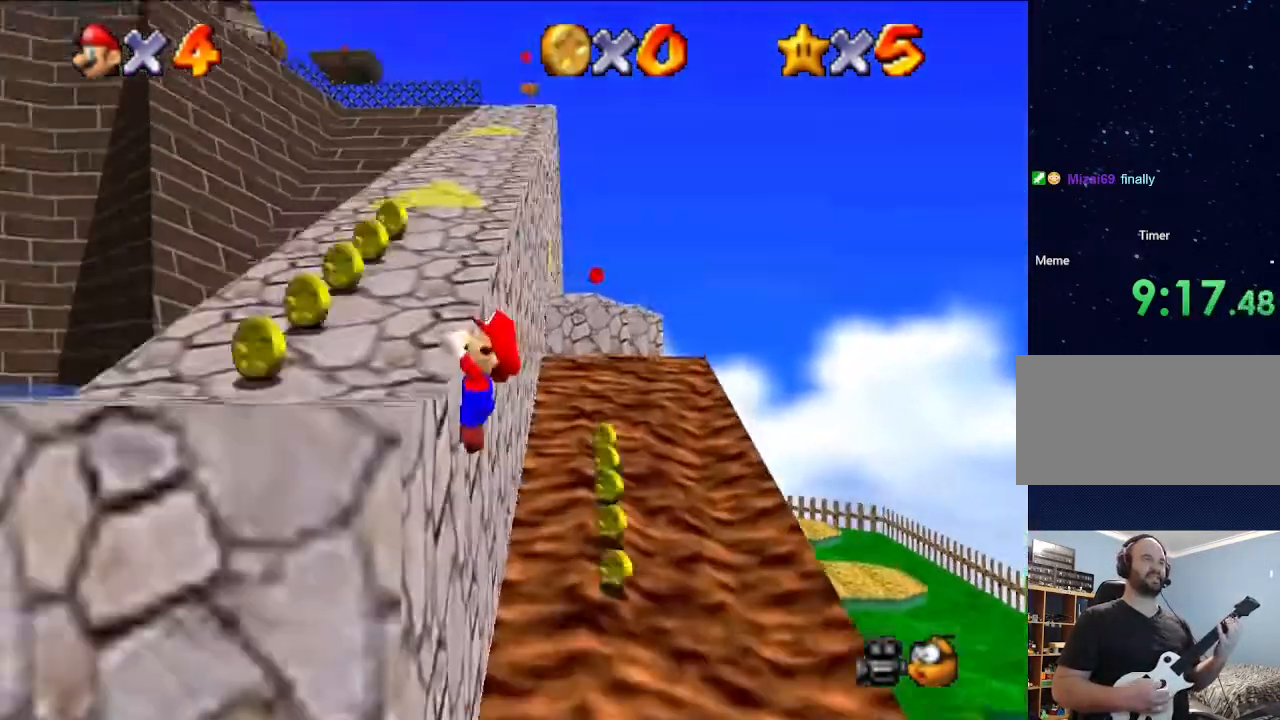
{"buttons": [], "left_stick": "up", "events": [[67, "A", "down"], [333, "A", "up"], [433, "left_stick", "up"]]}
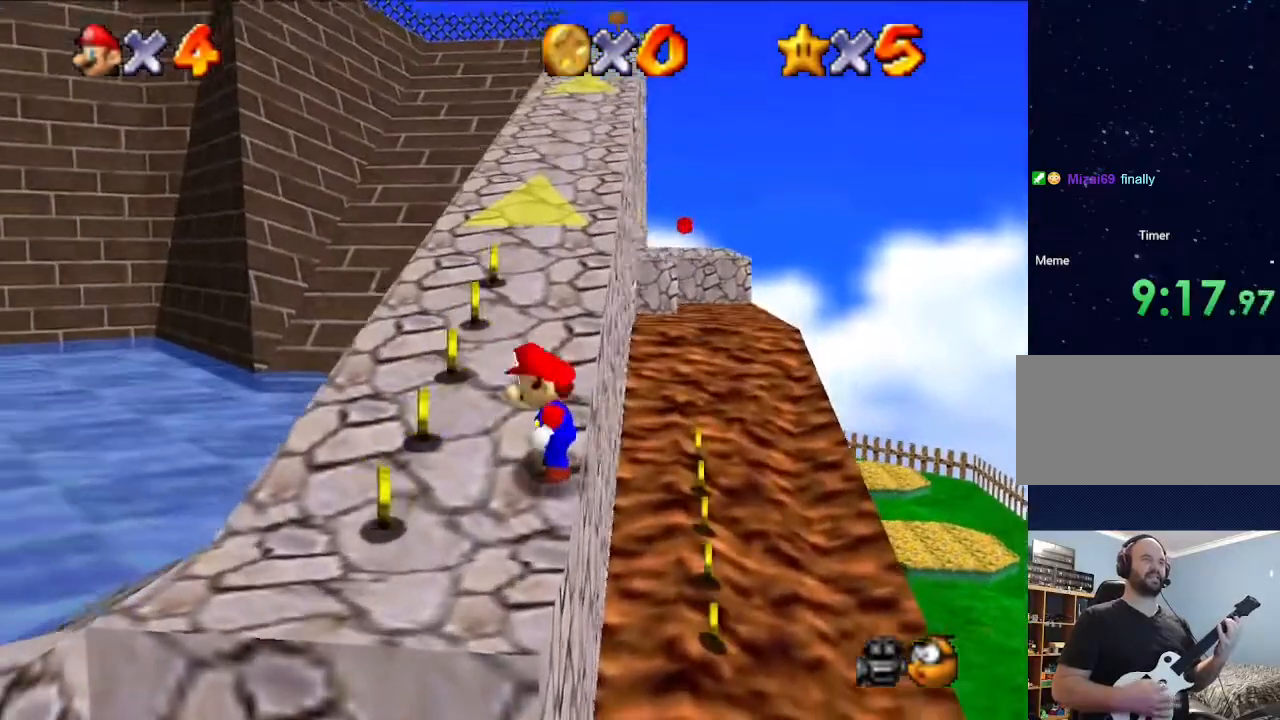
{"buttons": [], "left_stick": "up", "events": []}
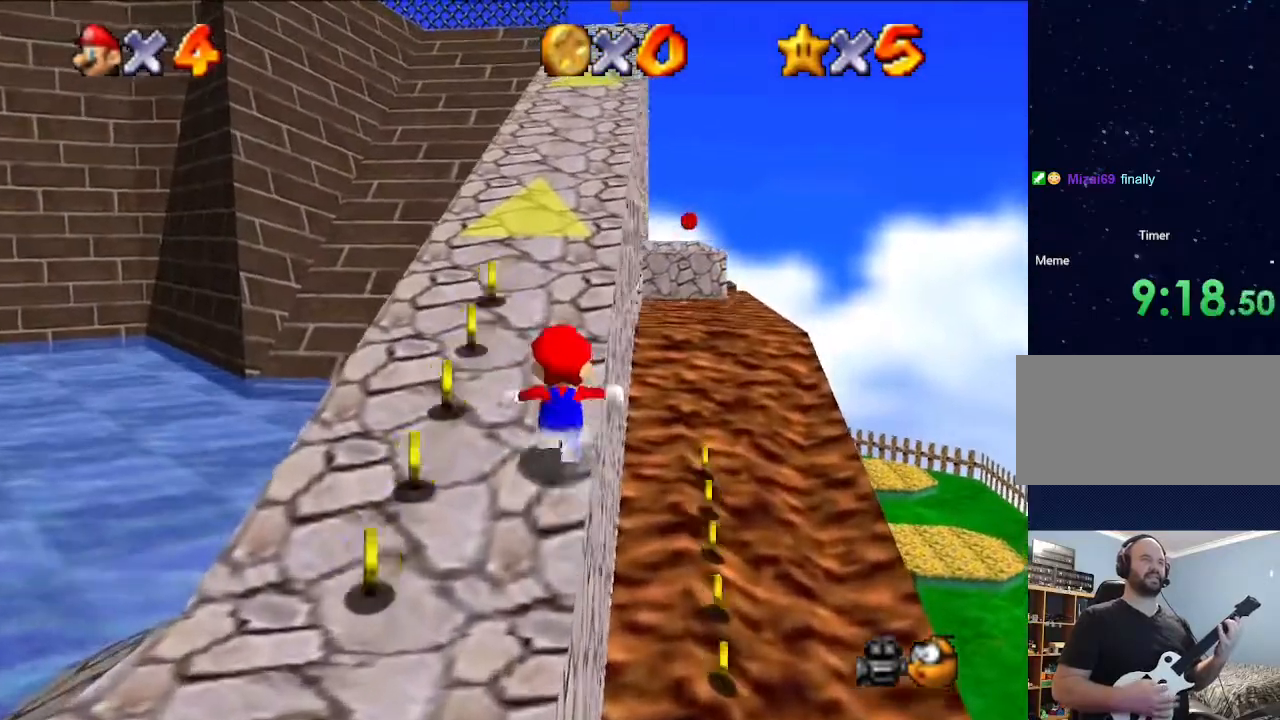
{"buttons": ["A", "B"], "left_stick": "up", "events": [[67, "A", "down"], [400, "B", "down"]]}
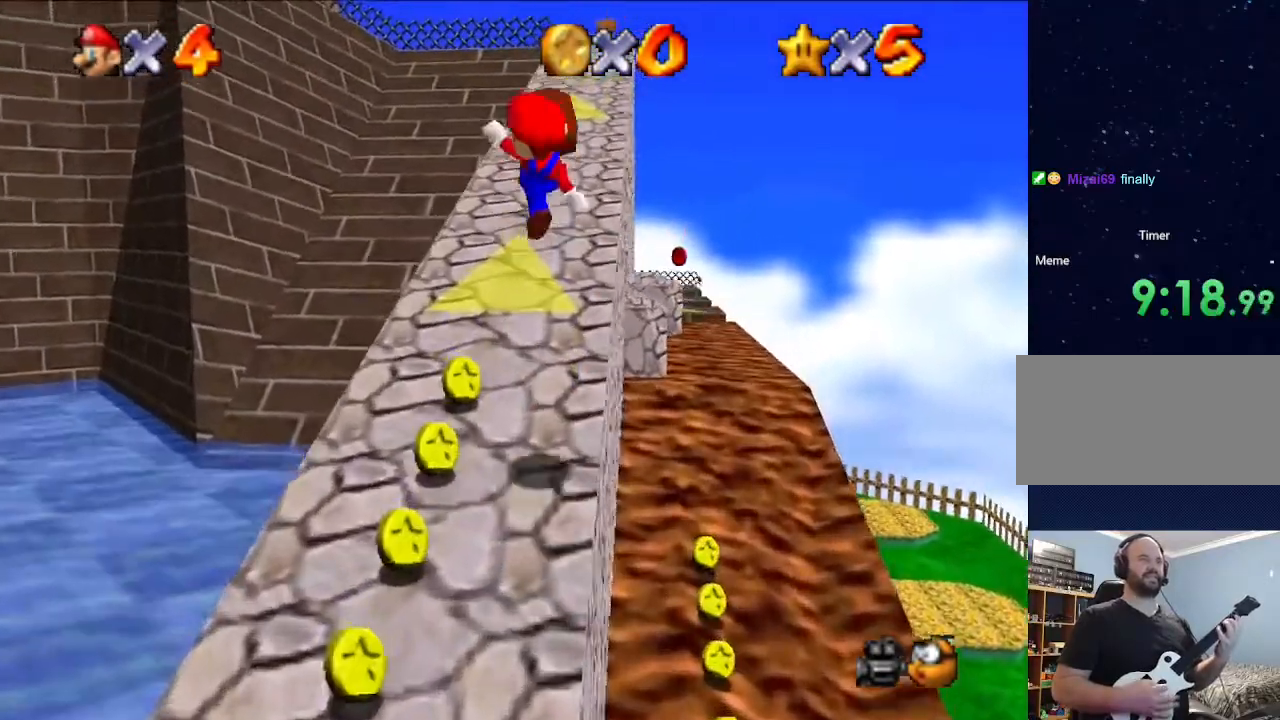
{"buttons": ["A"], "left_stick": "up", "events": [[33, "B", "up"], [200, "A", "up"], [500, "A", "down"]]}
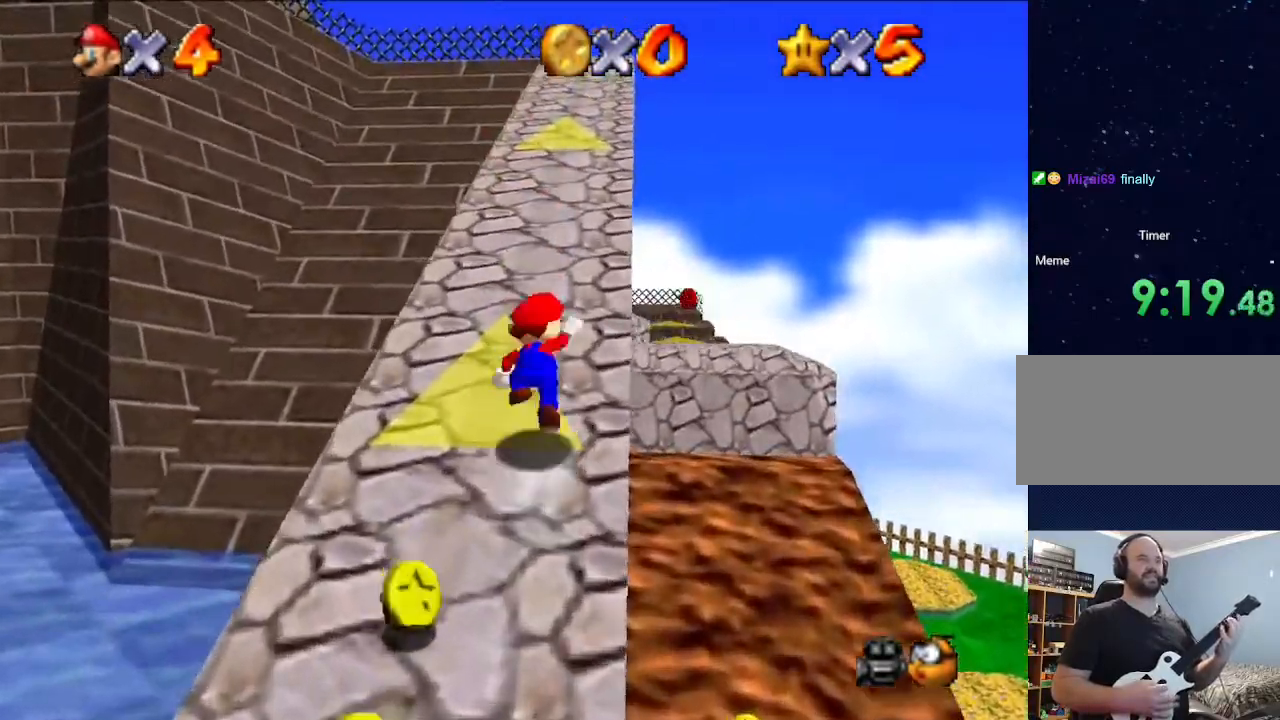
{"buttons": [], "left_stick": "up", "events": [[333, "A", "up"]]}
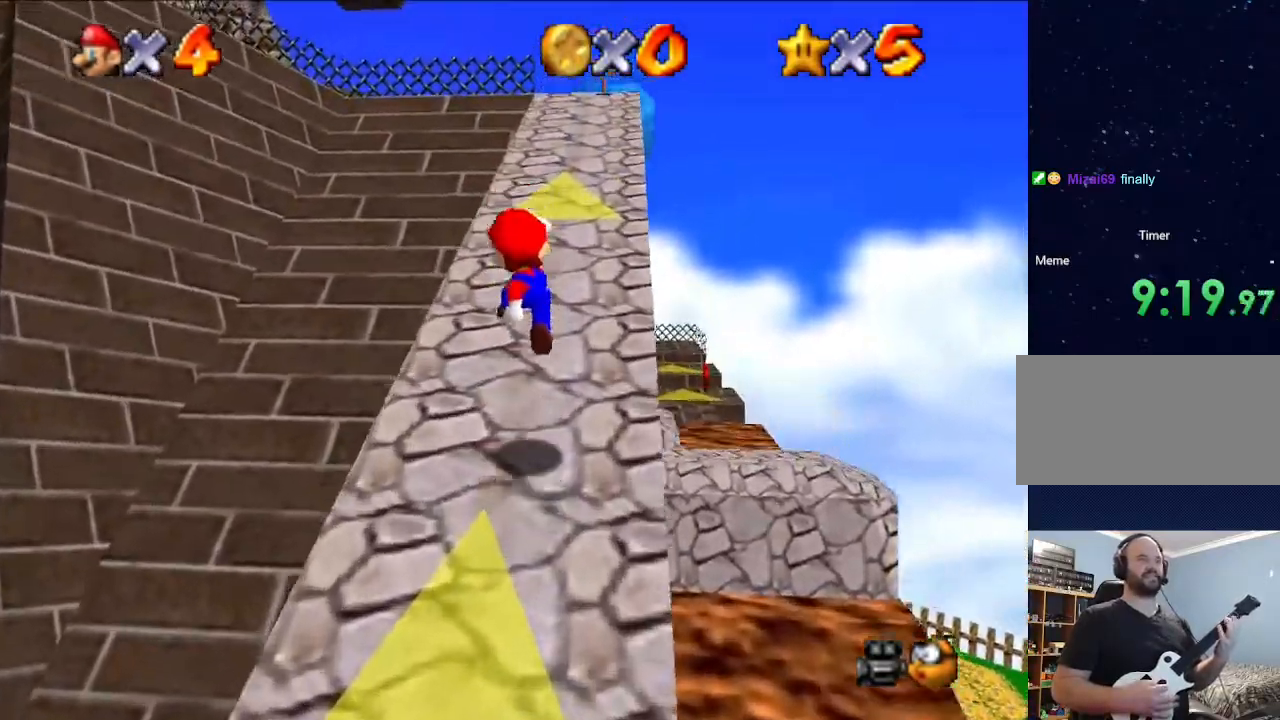
{"buttons": [], "left_stick": "up", "events": [[233, "left_stick", "up-right"], [367, "left_stick", "up"]]}
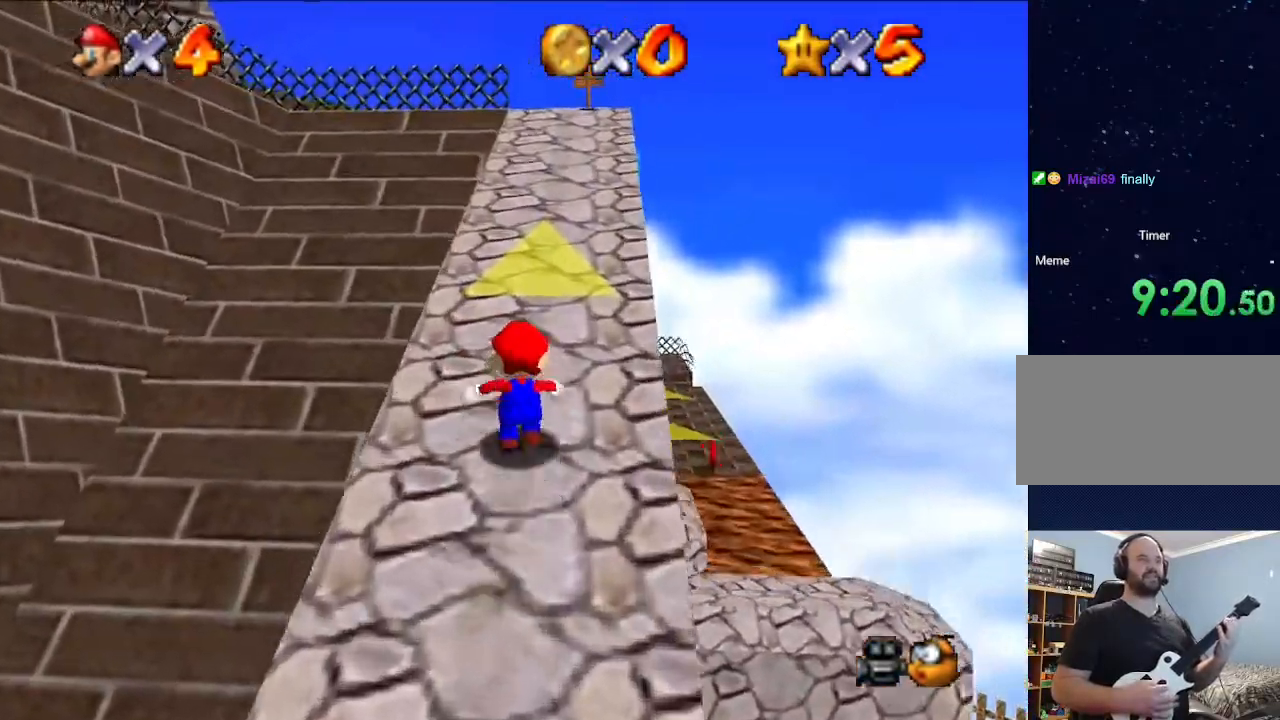
{"buttons": [], "left_stick": "up", "events": [[33, "left_stick", "up-right"], [200, "left_stick", "up"]]}
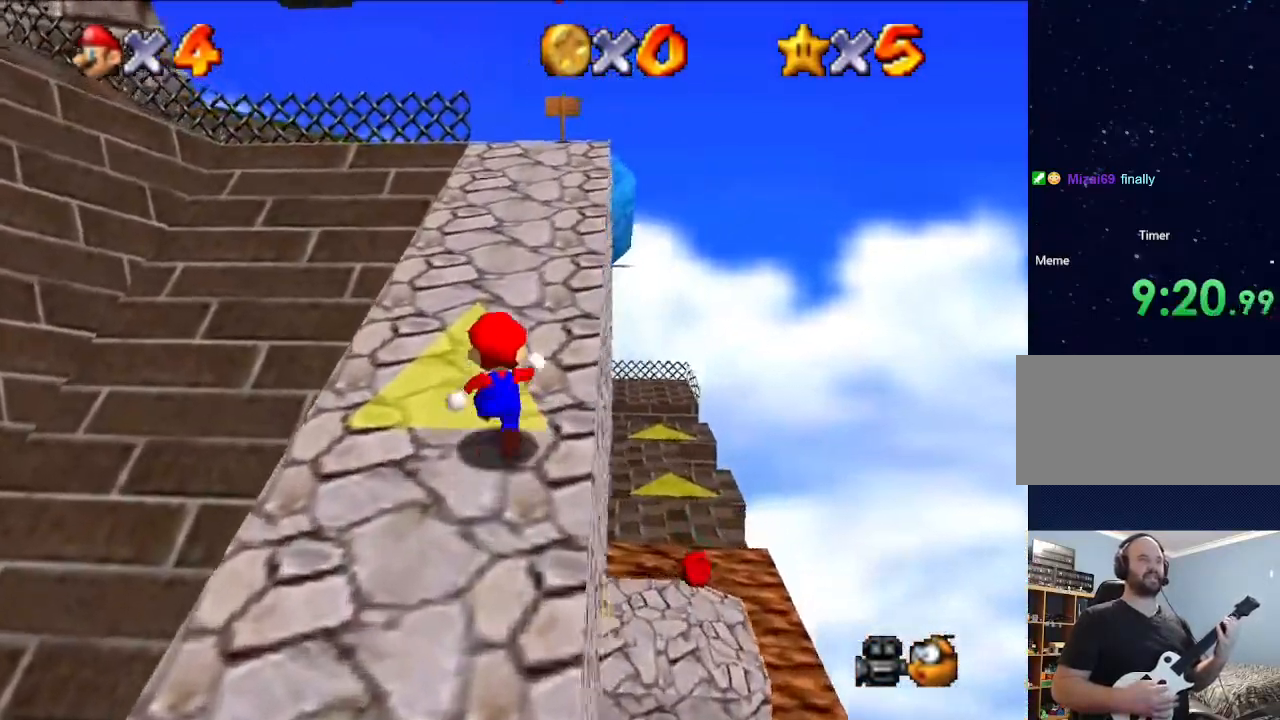
{"buttons": [], "left_stick": "up", "events": [[200, "left_stick", "up-right"], [300, "left_stick", "up"]]}
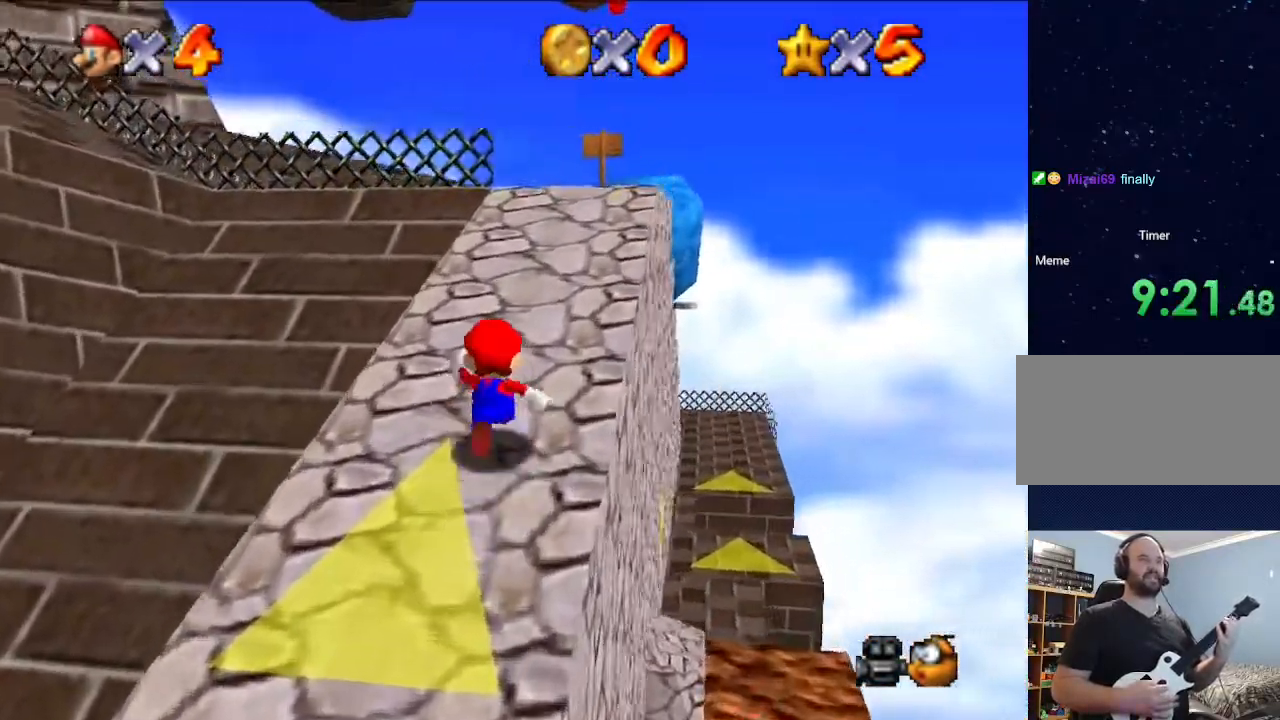
{"buttons": [], "left_stick": "up-right", "events": [[133, "left_stick", "up-right"], [267, "left_stick", "up"], [500, "left_stick", "up-right"]]}
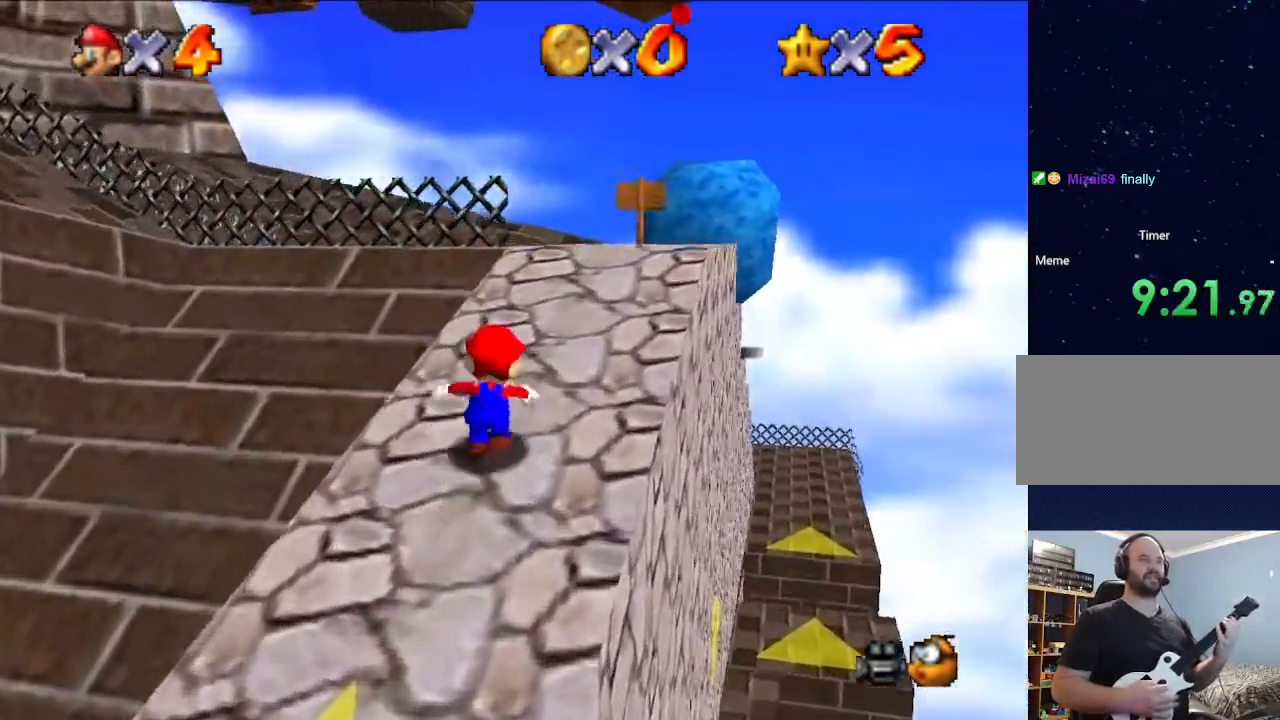
{"buttons": [], "left_stick": "up", "events": [[133, "left_stick", "up"]]}